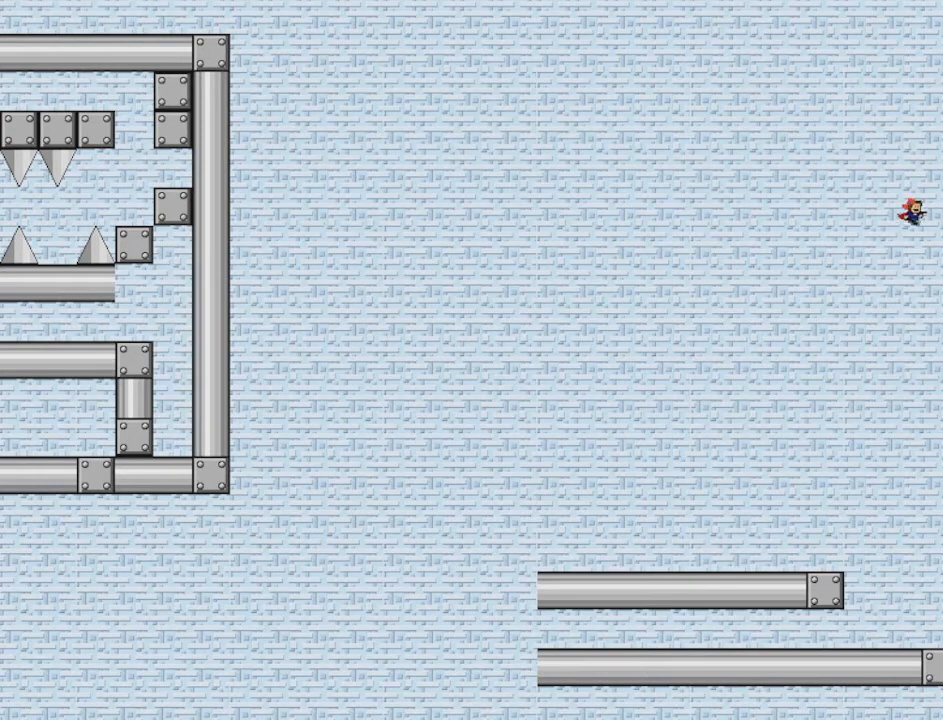
Gameplay with keyboard; each line is a JSON object with the keys held at the frame after it. "events" lists presses ("down") and releases ("up") of "down", "left", "r", "right", "shift", "up" and "z" between this image and that frame as [ms after this image, input, new state], when the widget could be followed in between. No other keys are recorded. Mouse input is not recorded.
{"keys": ["left", "shift"], "events": [[83, "shift", "down"], [334, "left", "down"], [334, "right", "up"], [417, "shift", "up"], [459, "shift", "down"]]}
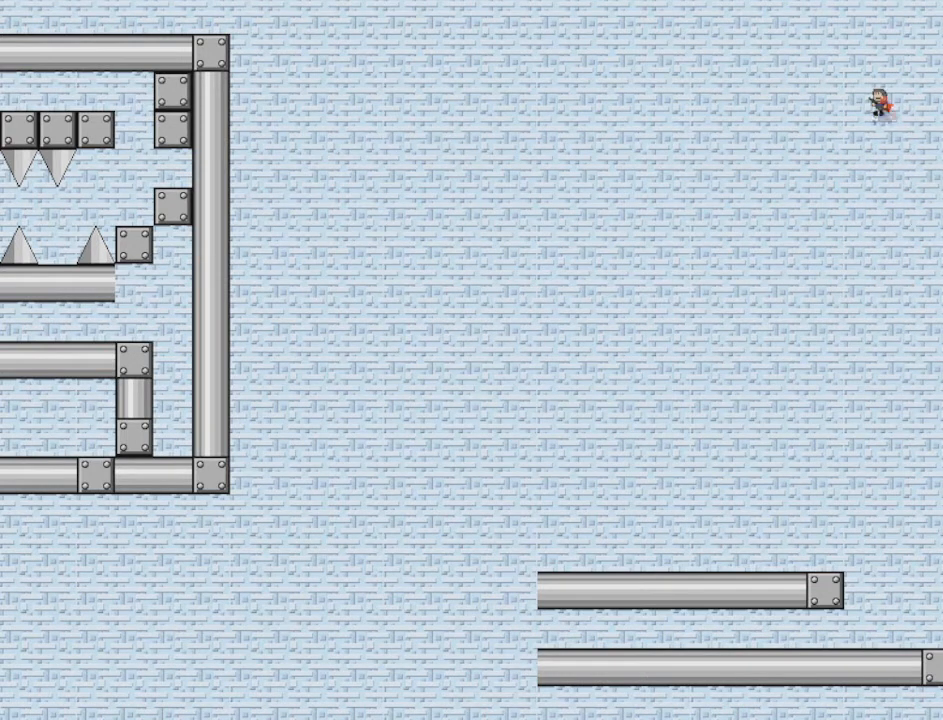
{"keys": ["left", "shift"], "events": [[251, "shift", "up"], [418, "shift", "down"]]}
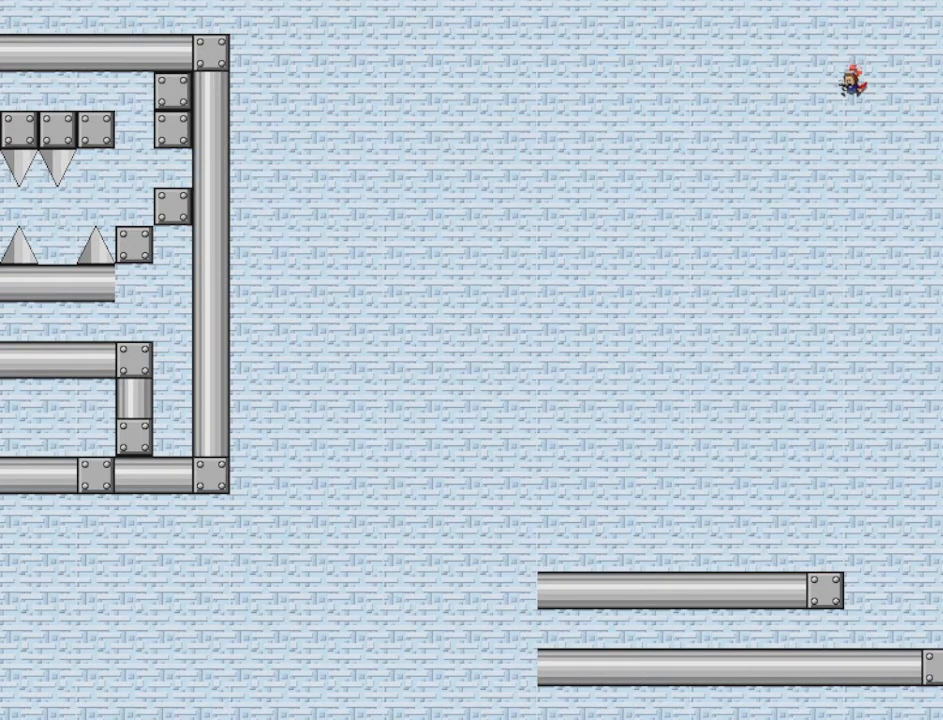
{"keys": ["right", "shift"], "events": [[83, "shift", "up"], [208, "shift", "down"], [375, "left", "up"], [375, "right", "down"], [417, "shift", "up"], [500, "shift", "down"]]}
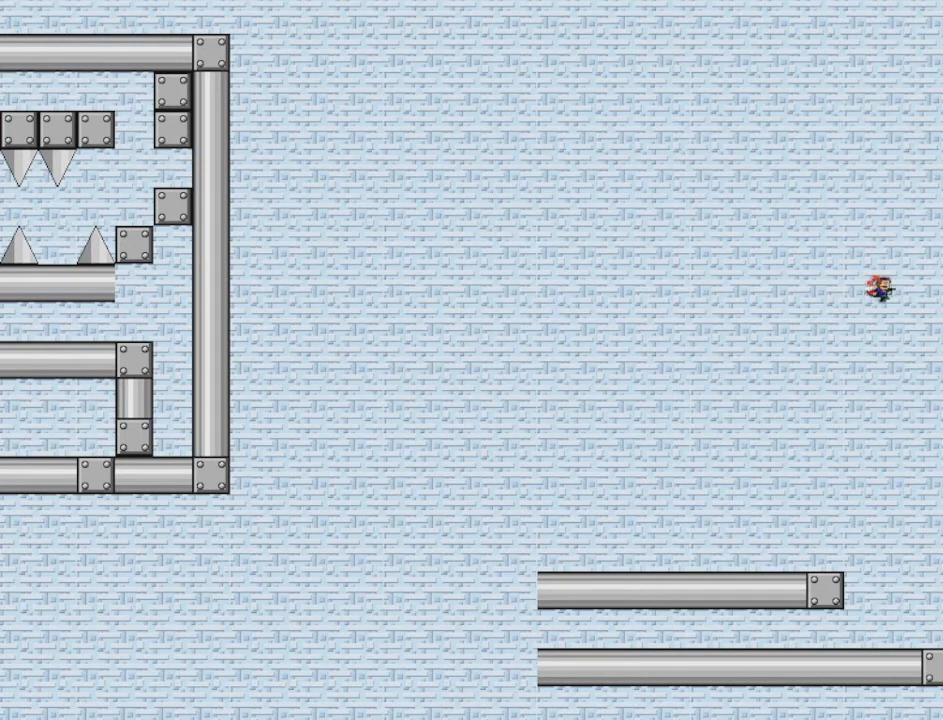
{"keys": ["right", "shift"], "events": [[292, "shift", "up"], [418, "shift", "down"]]}
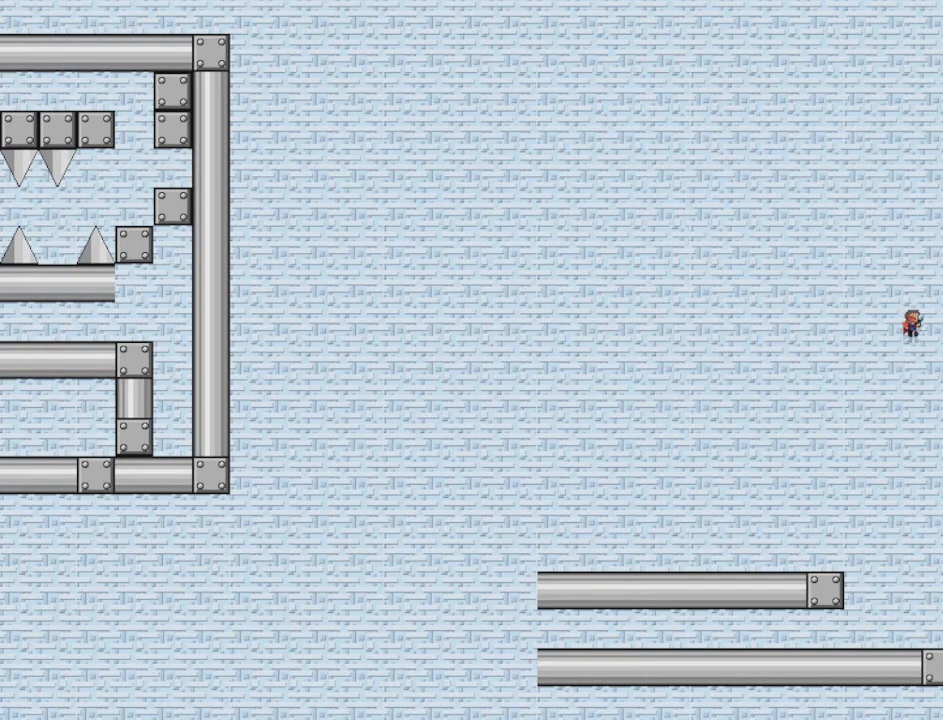
{"keys": [], "events": [[292, "shift", "up"], [334, "right", "up"]]}
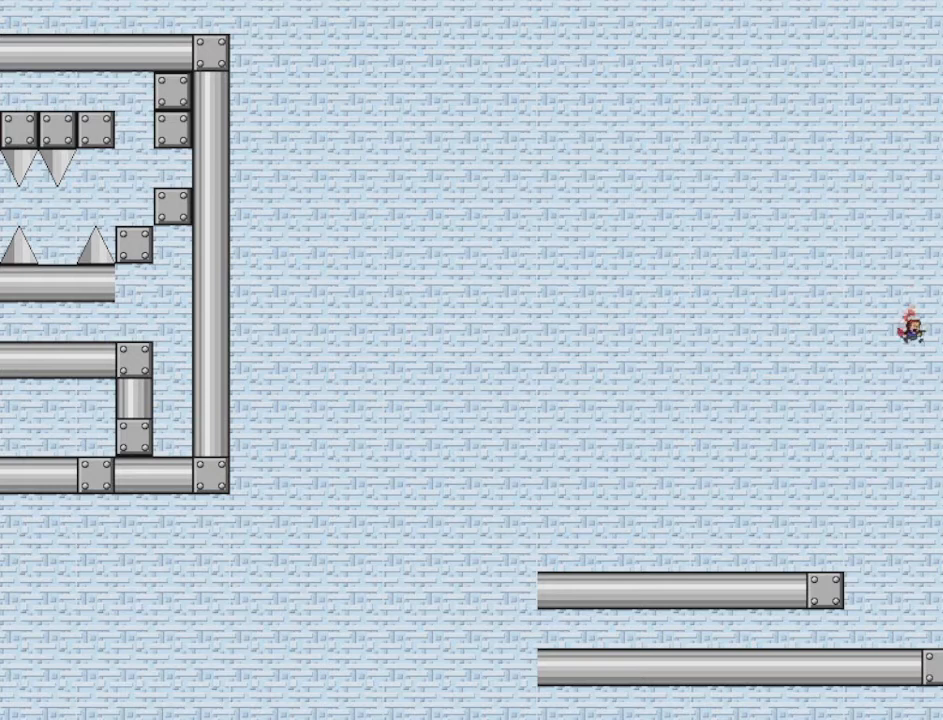
{"keys": ["left"], "events": [[42, "left", "down"]]}
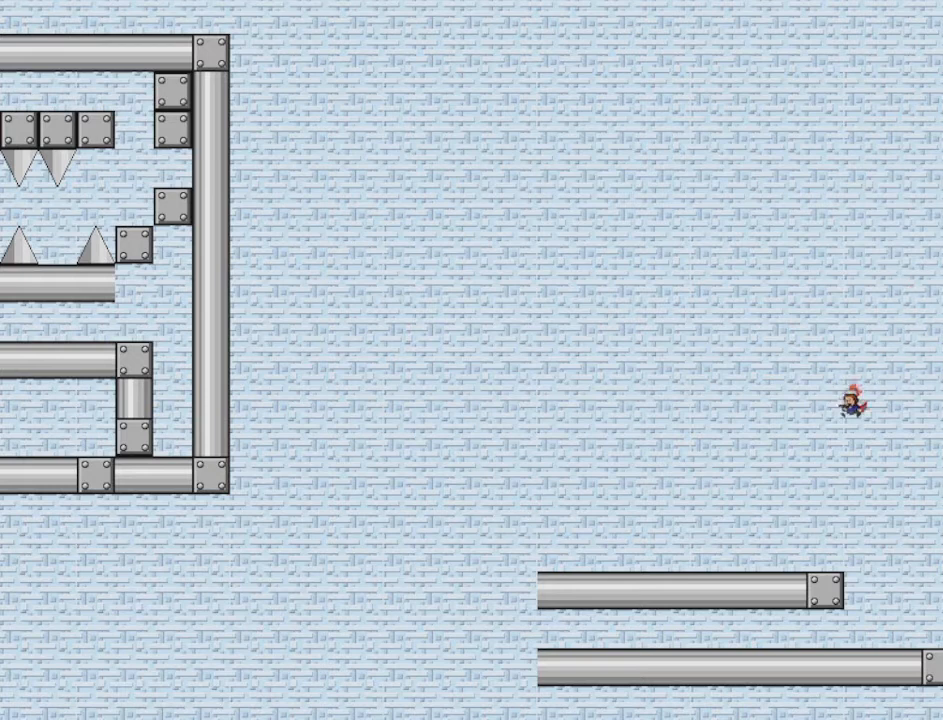
{"keys": ["right"], "events": [[167, "right", "down"], [208, "left", "up"]]}
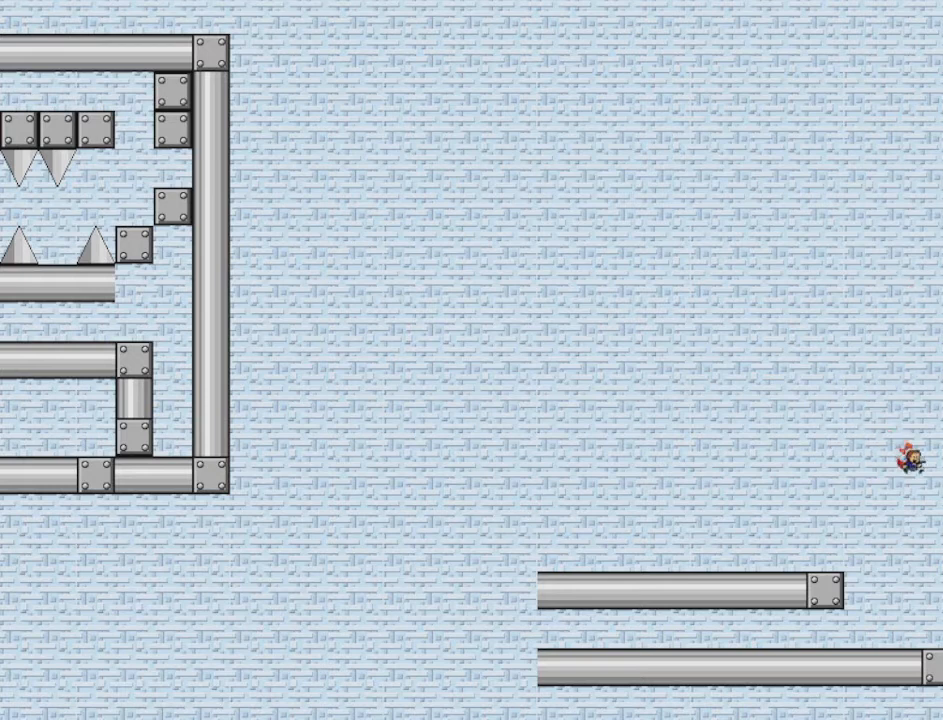
{"keys": ["left"], "events": [[209, "left", "down"], [292, "right", "up"]]}
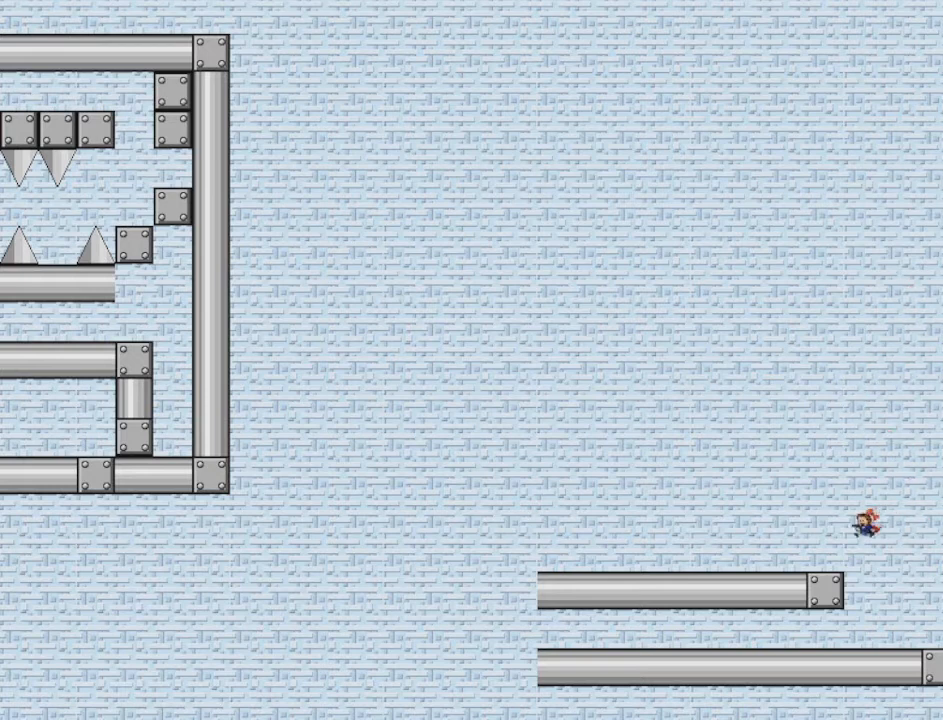
{"keys": ["right"], "events": [[459, "left", "up"], [459, "right", "down"]]}
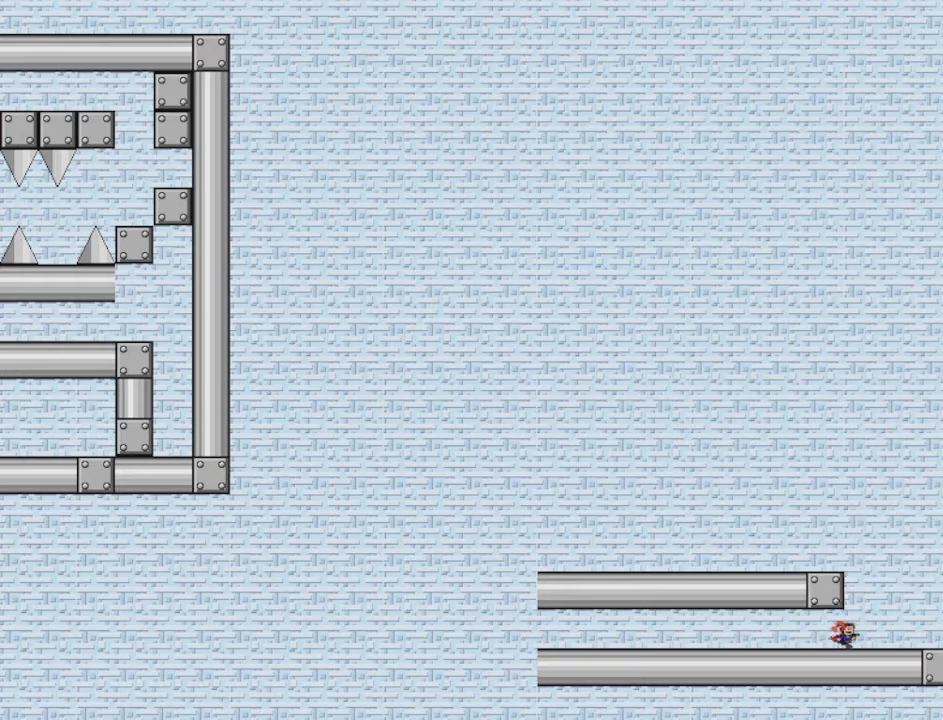
{"keys": ["right"], "events": []}
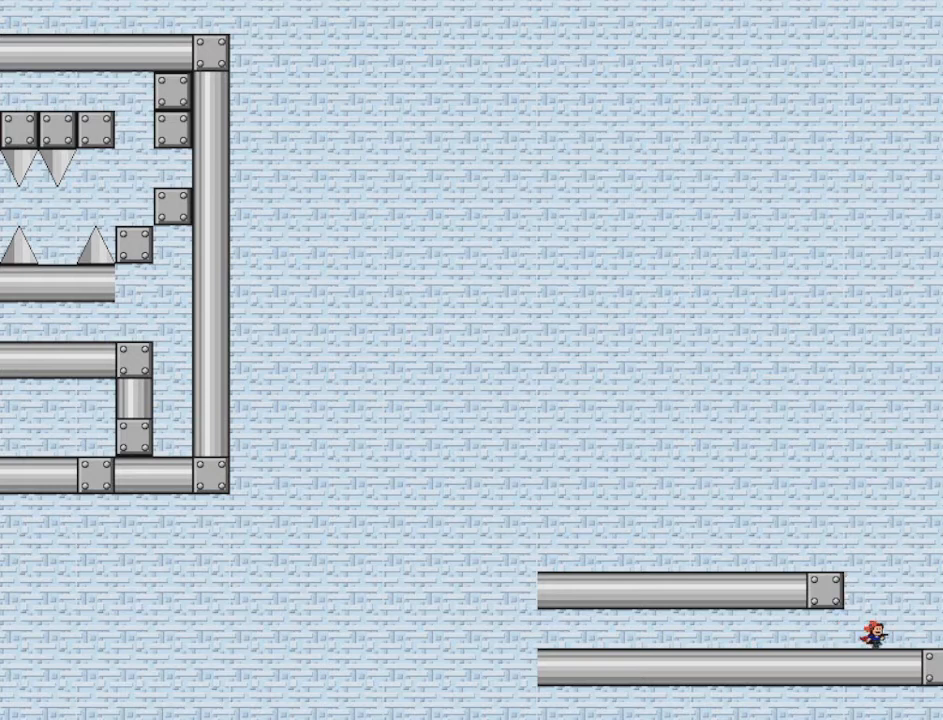
{"keys": ["left", "shift"], "events": [[208, "left", "down"], [208, "right", "up"], [500, "shift", "down"]]}
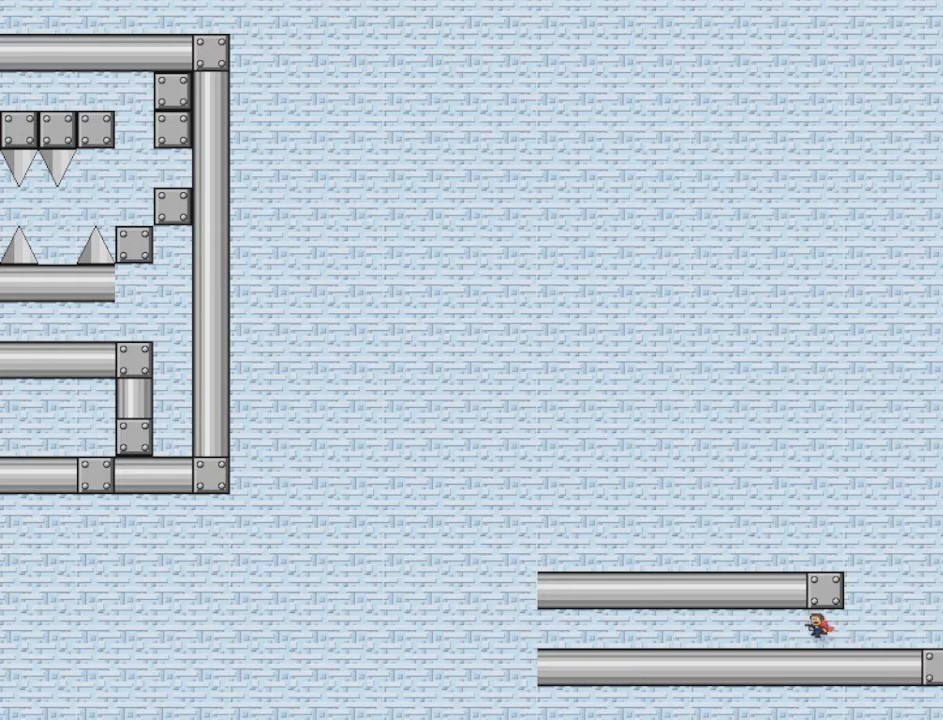
{"keys": ["left"], "events": [[84, "shift", "up"], [209, "shift", "down"], [334, "shift", "up"], [376, "shift", "down"], [501, "shift", "up"]]}
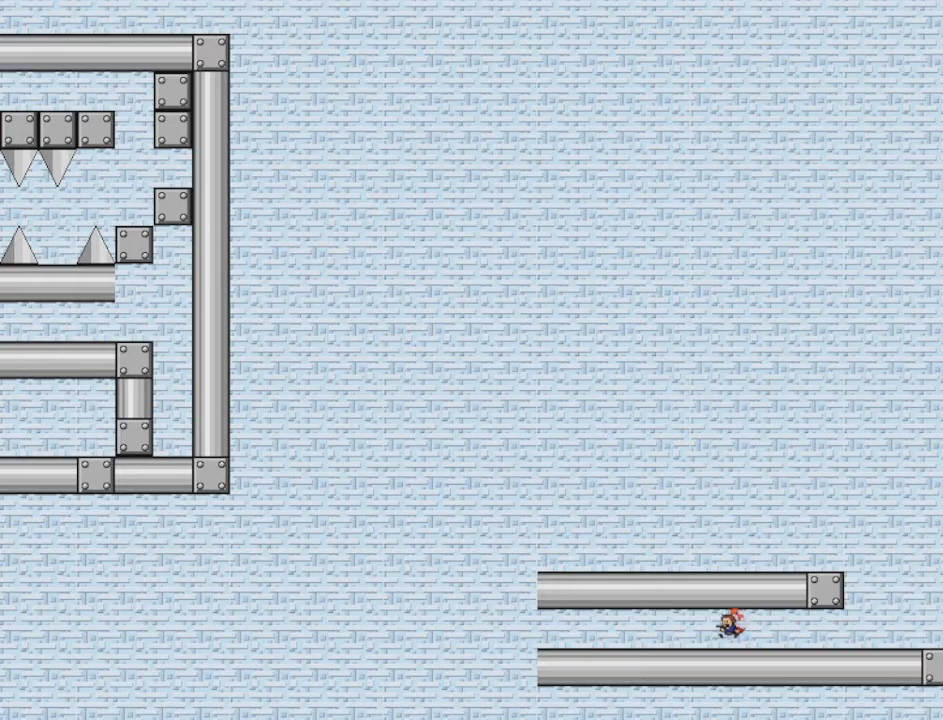
{"keys": ["left"], "events": [[167, "shift", "down"], [208, "shift", "up"], [334, "shift", "down"], [417, "shift", "up"]]}
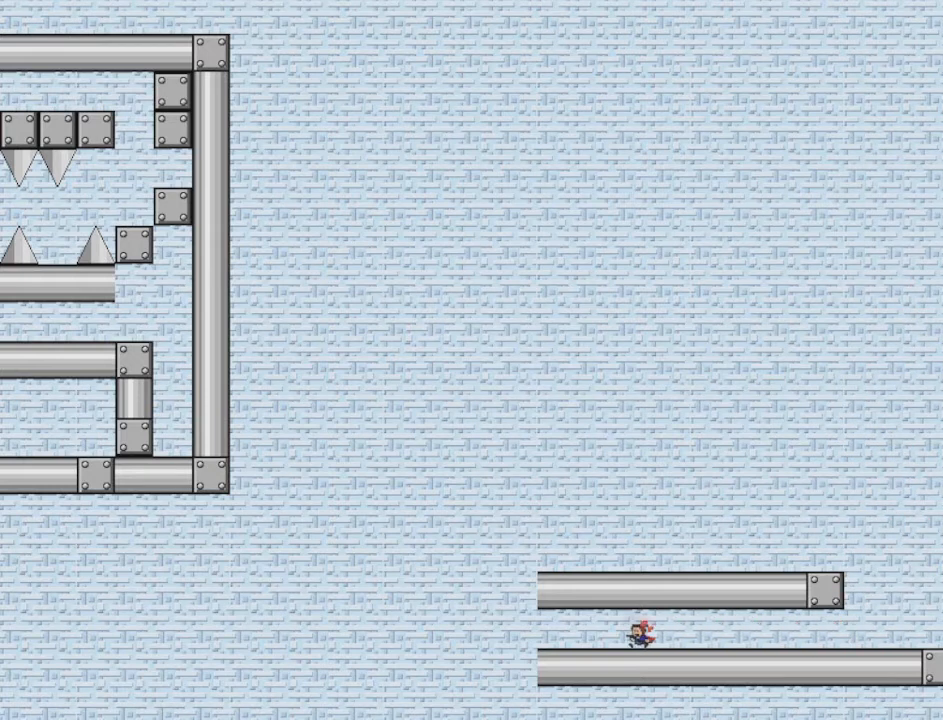
{"keys": ["left"], "events": [[42, "shift", "down"], [84, "shift", "up"], [334, "shift", "down"], [418, "shift", "up"]]}
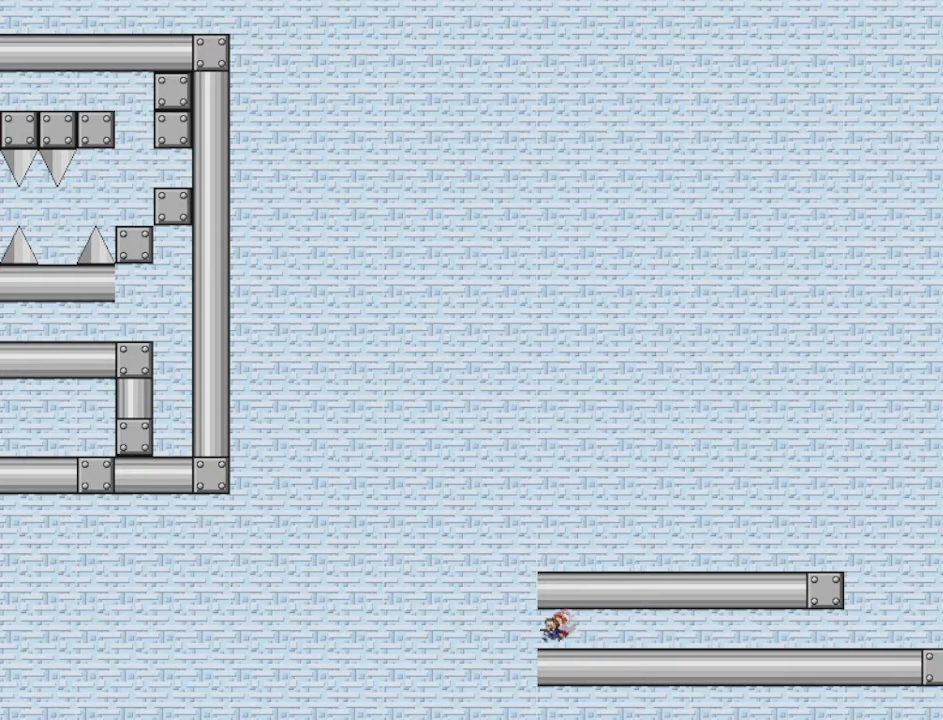
{"keys": ["left", "shift"], "events": [[84, "shift", "down"], [167, "shift", "up"], [292, "shift", "down"], [417, "shift", "up"], [501, "shift", "down"]]}
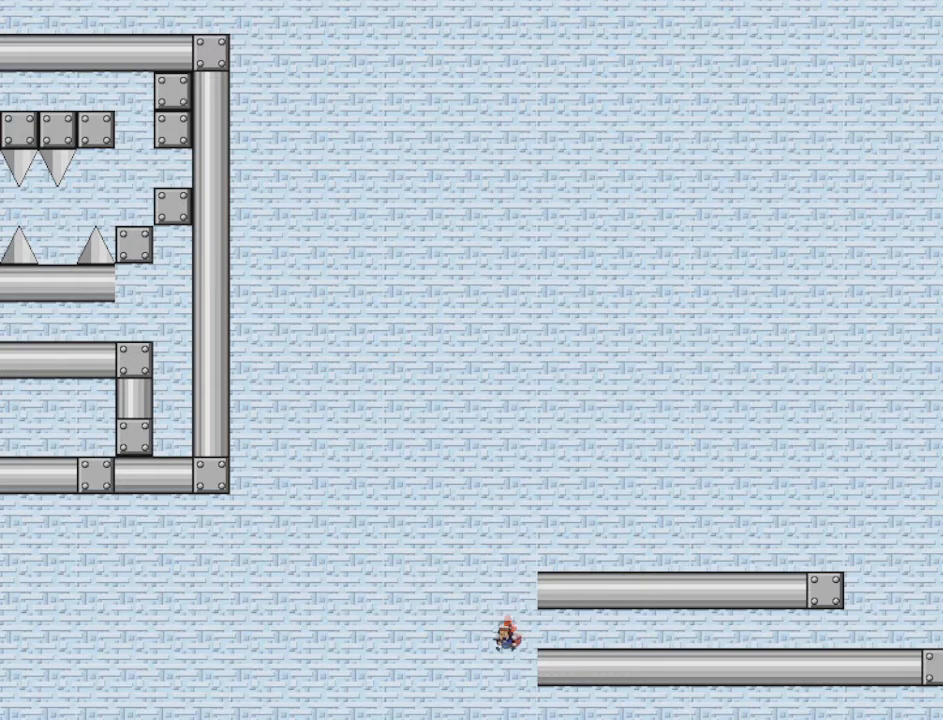
{"keys": ["left", "shift"], "events": [[125, "shift", "up"], [250, "shift", "down"], [375, "shift", "up"], [459, "shift", "down"]]}
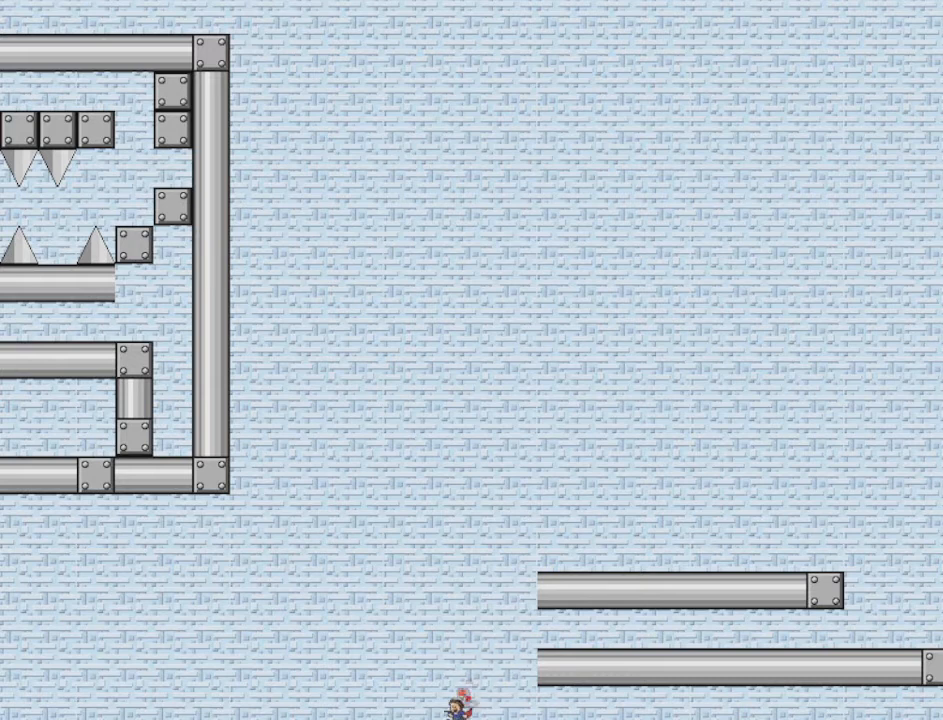
{"keys": ["left"], "events": [[84, "shift", "up"], [209, "shift", "down"], [292, "shift", "up"]]}
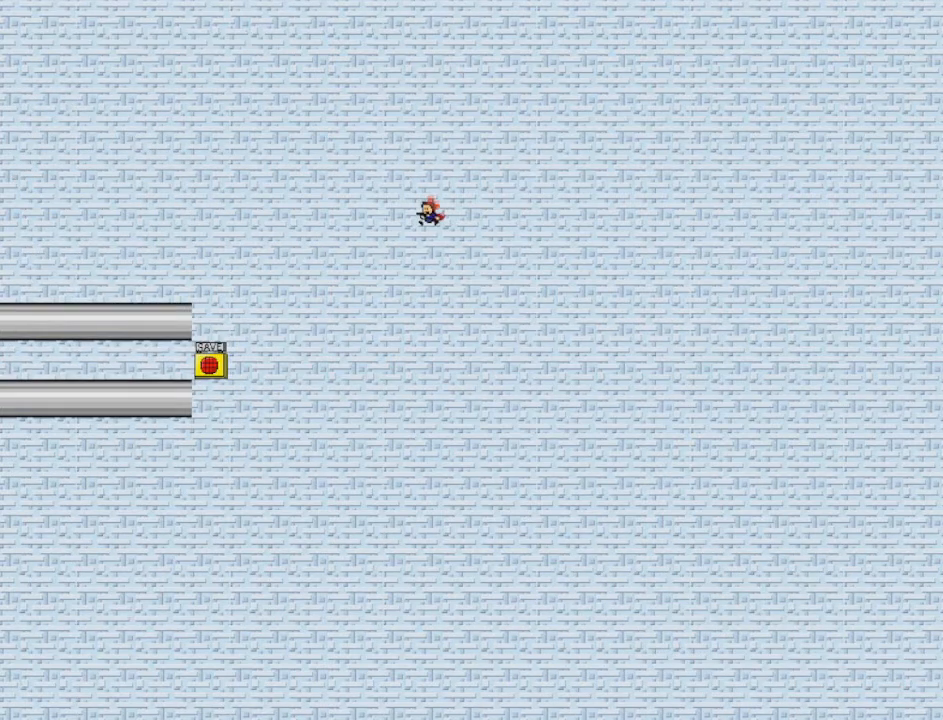
{"keys": ["left", "shift"], "events": [[208, "shift", "down"], [292, "shift", "up"], [500, "shift", "down"]]}
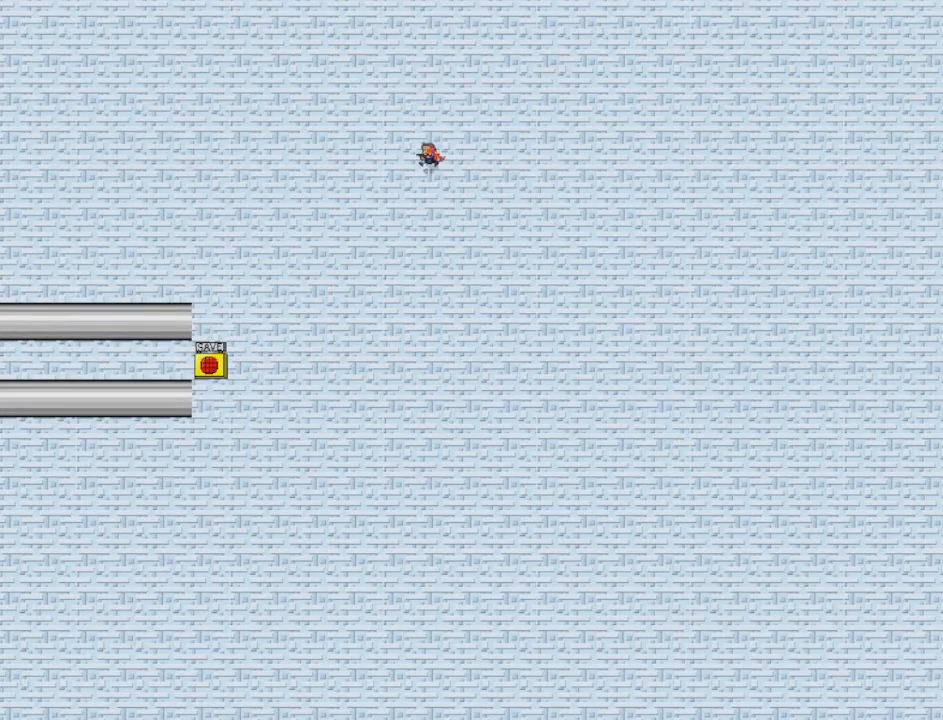
{"keys": ["left"], "events": [[459, "shift", "up"]]}
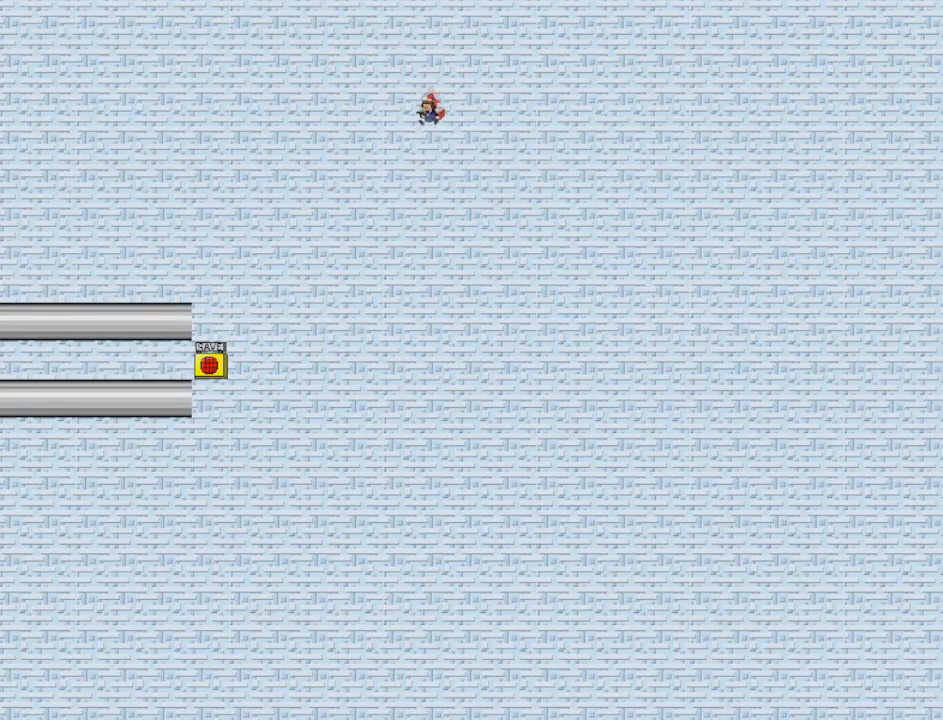
{"keys": ["right"], "events": [[333, "right", "down"], [417, "left", "up"]]}
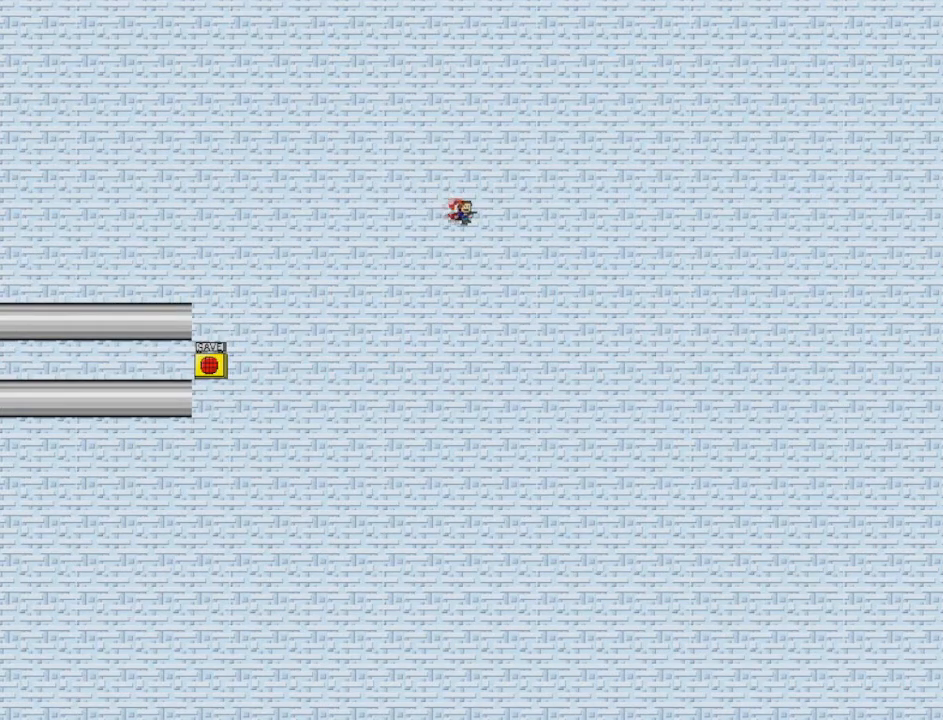
{"keys": ["right", "shift"], "events": [[42, "shift", "down"], [417, "shift", "up"], [501, "shift", "down"]]}
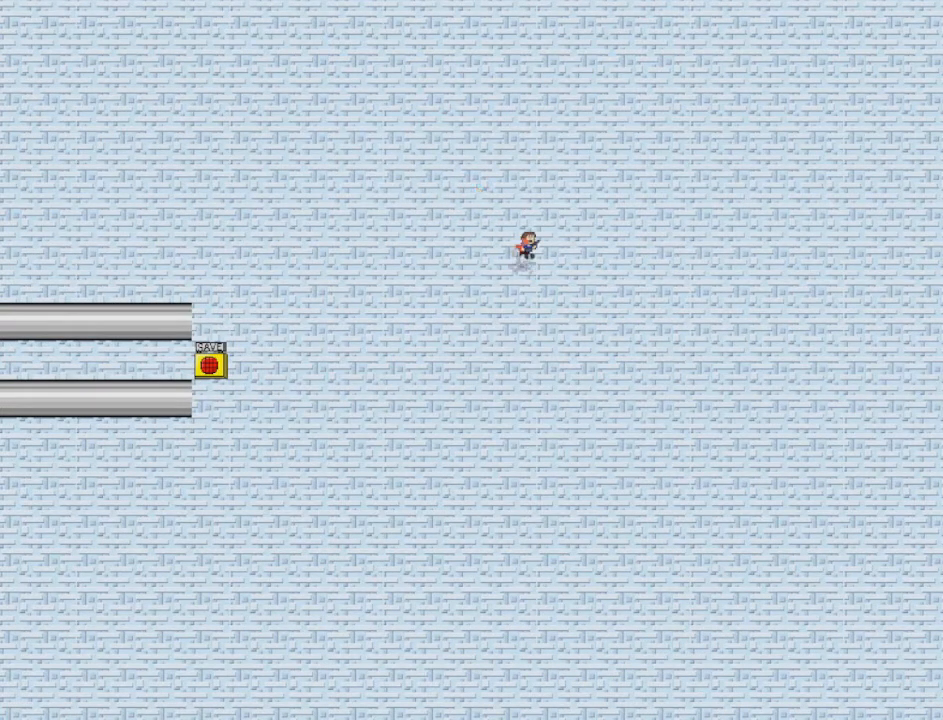
{"keys": ["left"], "events": [[208, "left", "down"], [250, "shift", "up"], [292, "right", "up"]]}
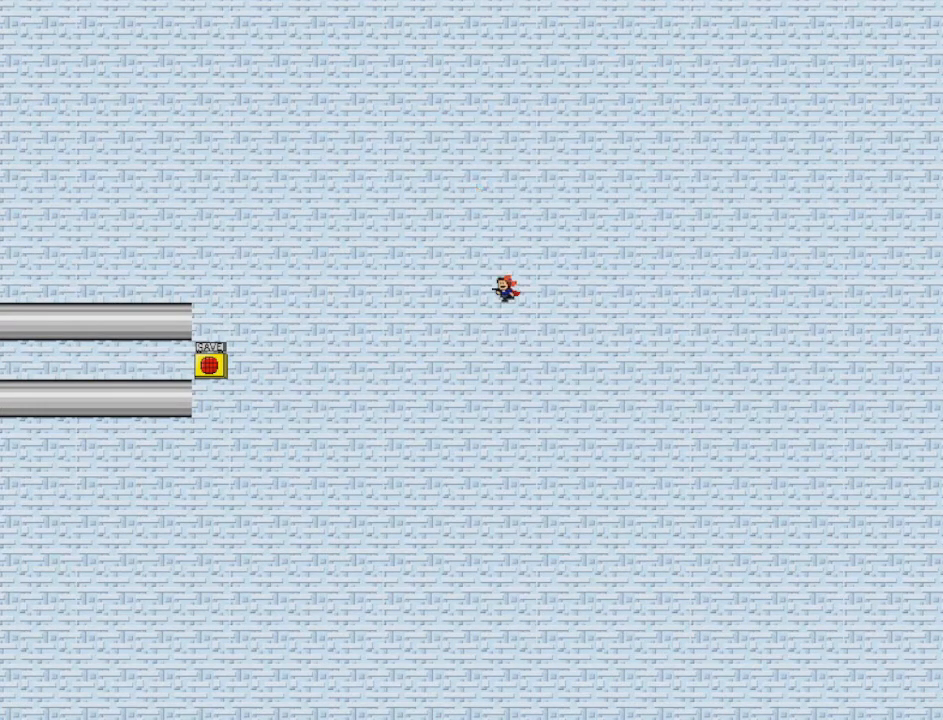
{"keys": ["left", "shift"], "events": [[250, "shift", "down"]]}
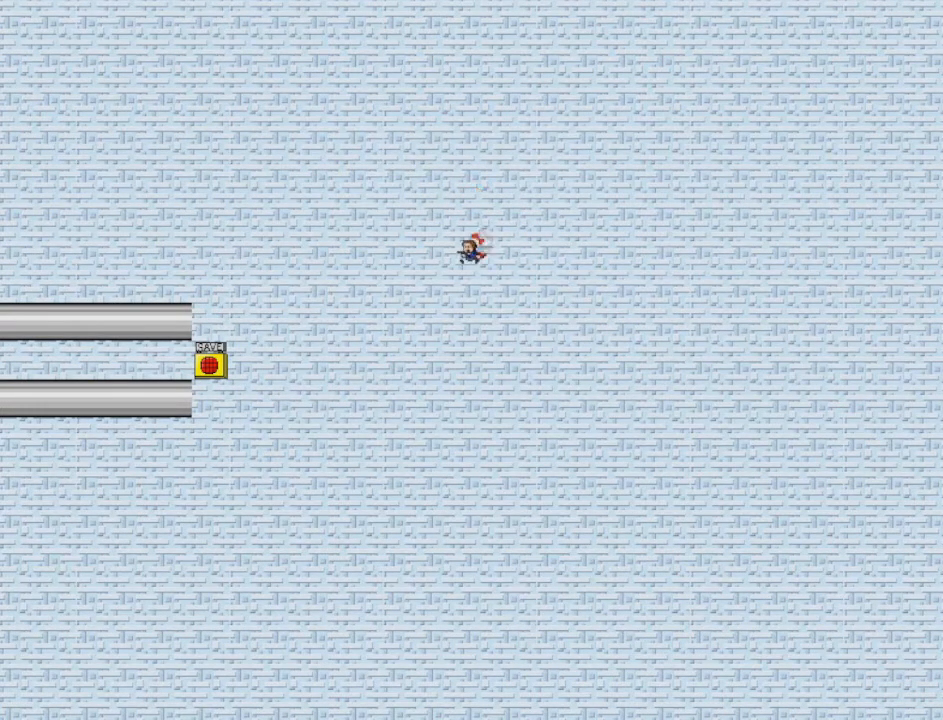
{"keys": ["right", "shift"], "events": [[41, "shift", "up"], [375, "right", "down"], [500, "left", "up"], [500, "shift", "down"]]}
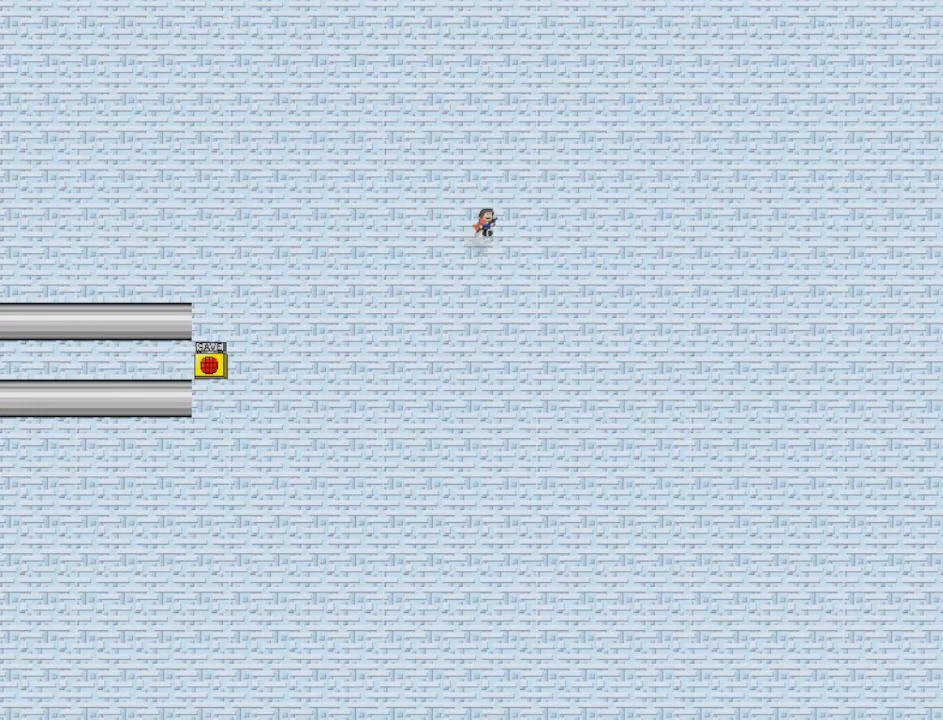
{"keys": ["right", "shift"], "events": [[250, "shift", "up"], [501, "shift", "down"]]}
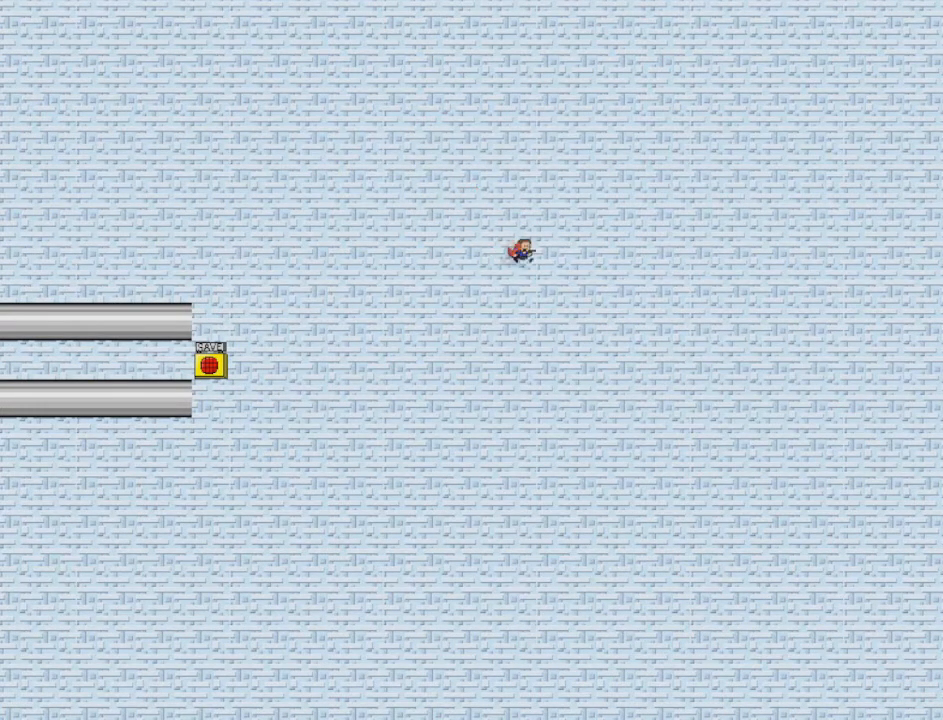
{"keys": ["left", "right", "z"], "events": [[292, "z", "down"], [333, "shift", "up"], [417, "z", "up"], [459, "left", "down"], [459, "z", "down"]]}
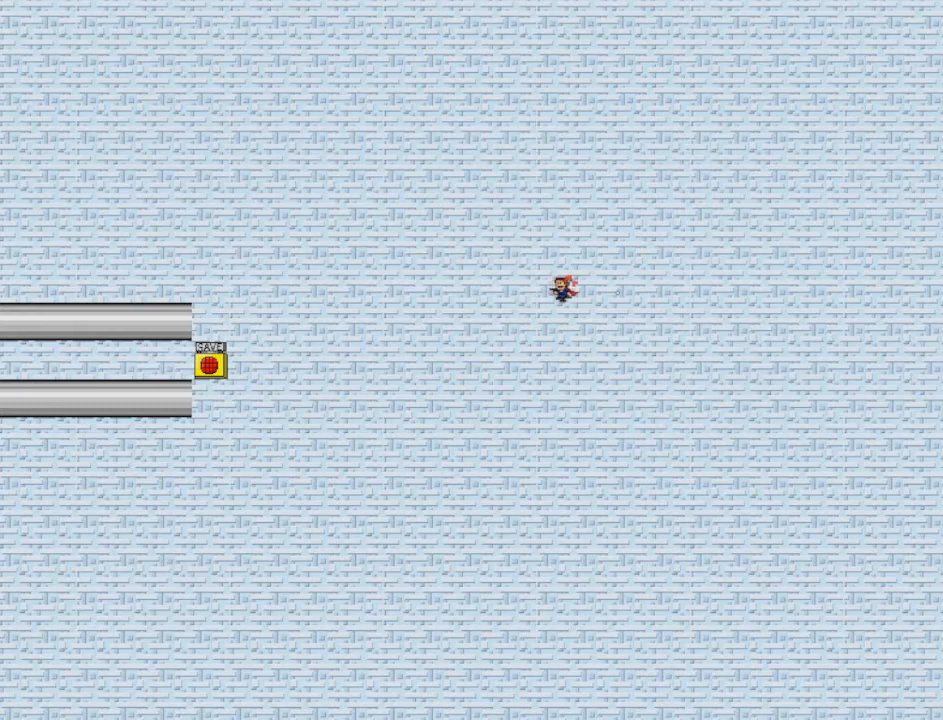
{"keys": ["right", "z"], "events": [[42, "right", "up"], [84, "z", "up"], [167, "z", "down"], [251, "z", "up"], [334, "left", "up"], [334, "right", "down"], [334, "z", "down"]]}
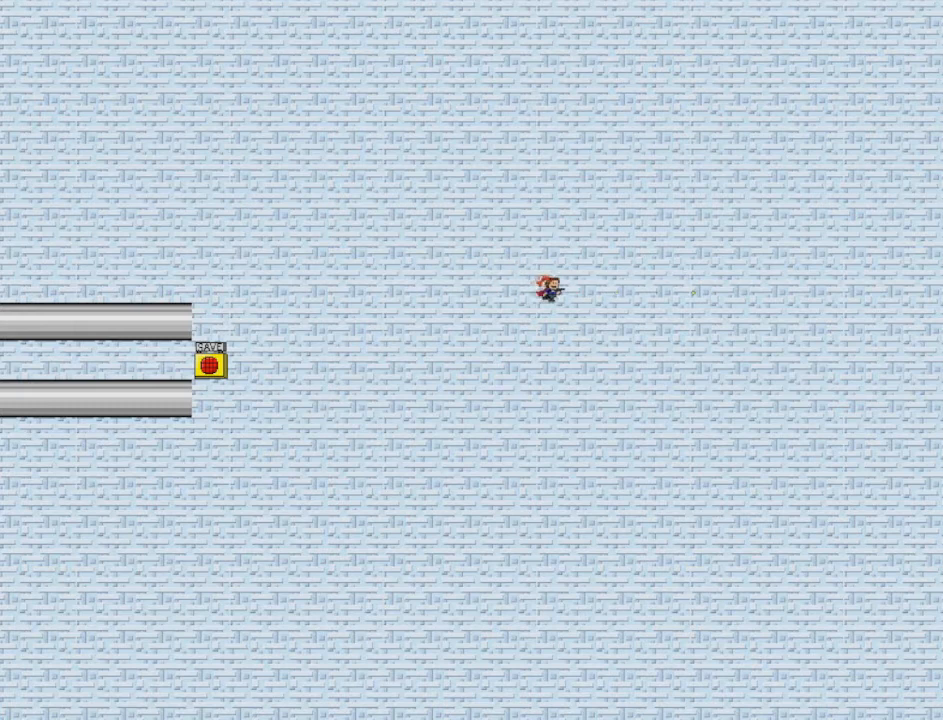
{"keys": ["right", "shift", "z"], "events": [[83, "shift", "down"], [83, "z", "up"], [208, "z", "down"], [250, "shift", "up"], [292, "z", "up"], [375, "shift", "down"], [375, "z", "down"], [417, "shift", "up"], [417, "z", "up"], [500, "shift", "down"], [500, "z", "down"]]}
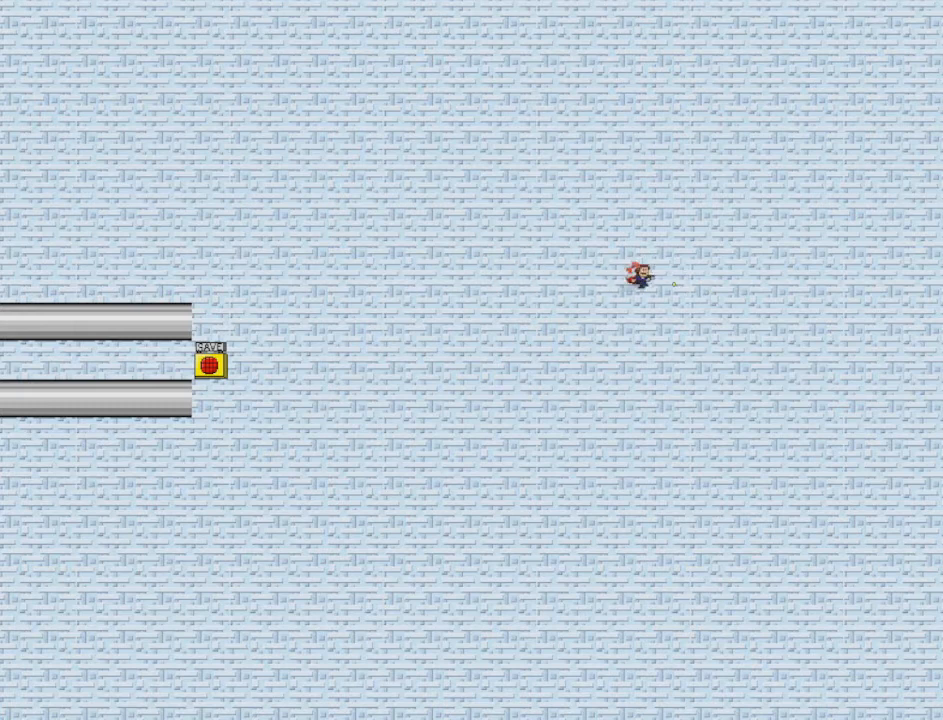
{"keys": ["right", "shift", "z"], "events": [[84, "shift", "up"], [209, "shift", "down"], [209, "z", "up"], [251, "shift", "up"], [292, "z", "down"], [334, "shift", "down"], [417, "shift", "up"], [501, "shift", "down"]]}
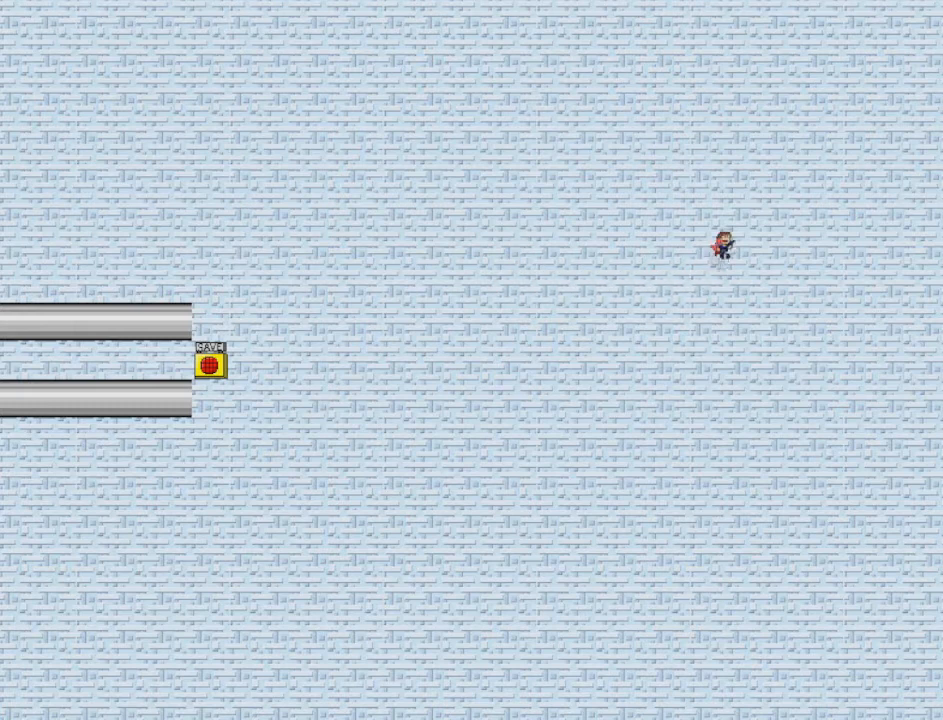
{"keys": ["right", "shift", "z"], "events": [[41, "shift", "up"], [167, "shift", "down"], [208, "shift", "up"], [208, "z", "up"], [250, "z", "down"], [375, "z", "up"], [417, "shift", "down"], [417, "z", "down"]]}
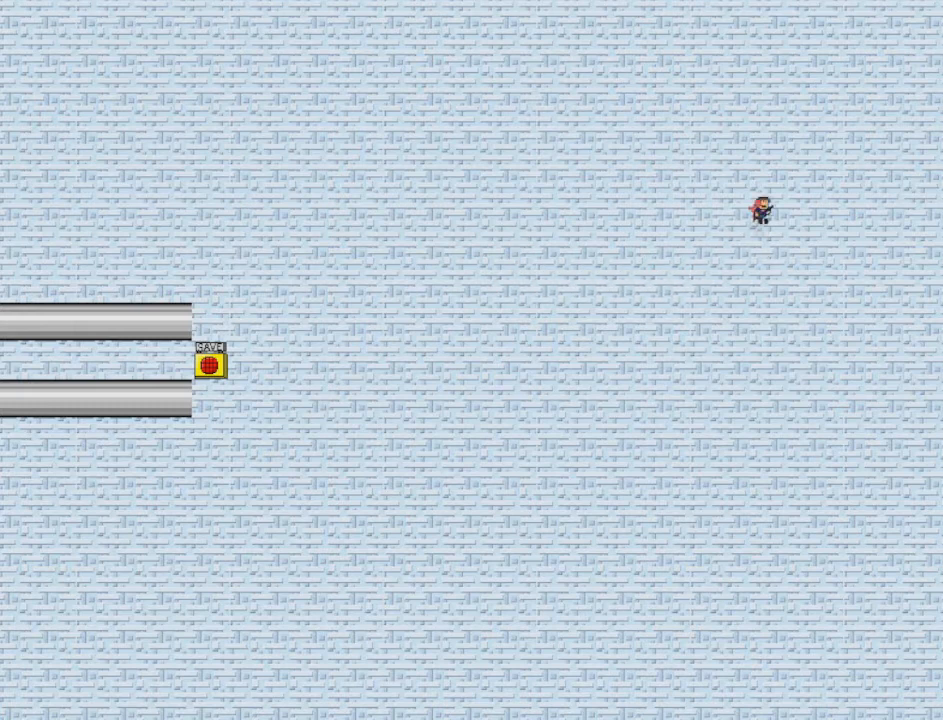
{"keys": ["right", "z"], "events": [[42, "shift", "up"], [42, "z", "up"], [84, "shift", "down"], [84, "z", "down"], [209, "shift", "up"], [250, "shift", "down"], [376, "shift", "up"], [459, "shift", "down"], [501, "shift", "up"]]}